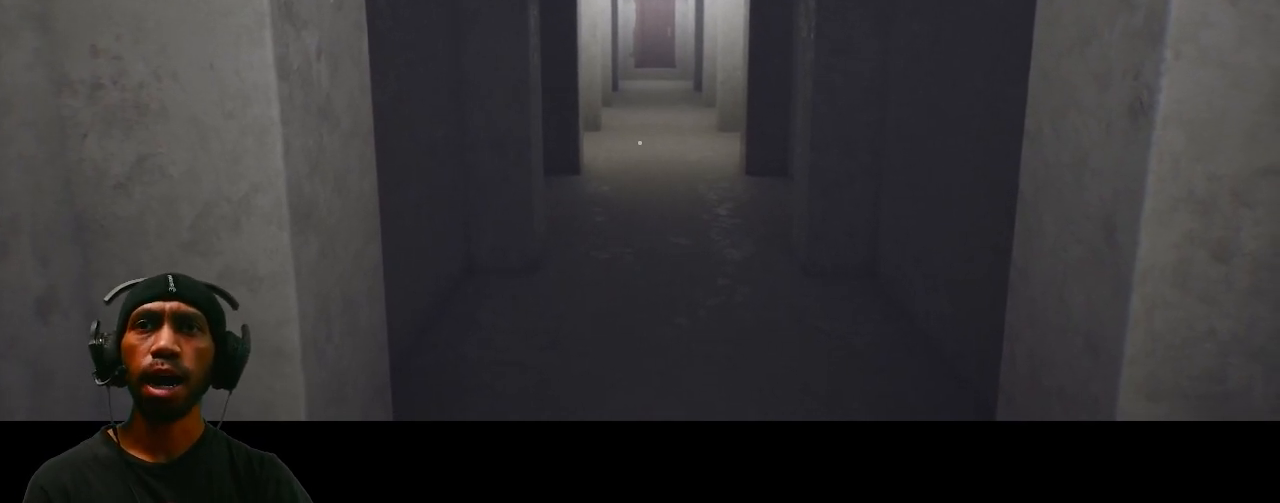
Gameplay with keyboard and mouse; each line is a JSON object with the keys and mouse buttons held at the frame after it. "events" lists presses ("down") and releases ("up") of "1", "2", "3", "4", "5", "a", "alt", "b", "c", "ctrl", "d", "e", "f", "g", "q", "r", "s", "shift", "space", "t", "tab", "v", "w", "x", "z", "mouse_left", "mouse_wheel", "mouse_right", "mouse_mb4" and "mouse_mb5" between this image and that frame as [ms after this image, input, new state], when the widget could be followed in between. "mouse_left", "mouse_wheel", "mouse_right", "mouse_mb4", "mouse_mb5" = the "left", "wheel", "right", "mb4", "mb5" buttons of the "mouse" list. No other keys are recorded. "wheel" means that the mouse wheel is clicked or scrolled. Mouse movement is not recorded.
{"keys": ["w"], "mouse": [], "events": [[100, "w", "down"]]}
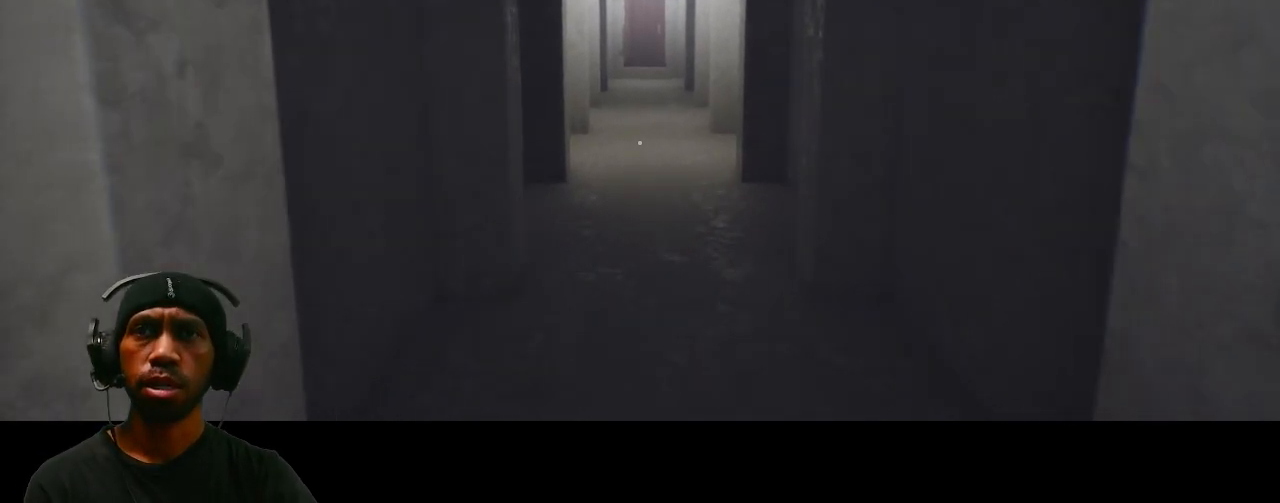
{"keys": ["w"], "mouse": [], "events": []}
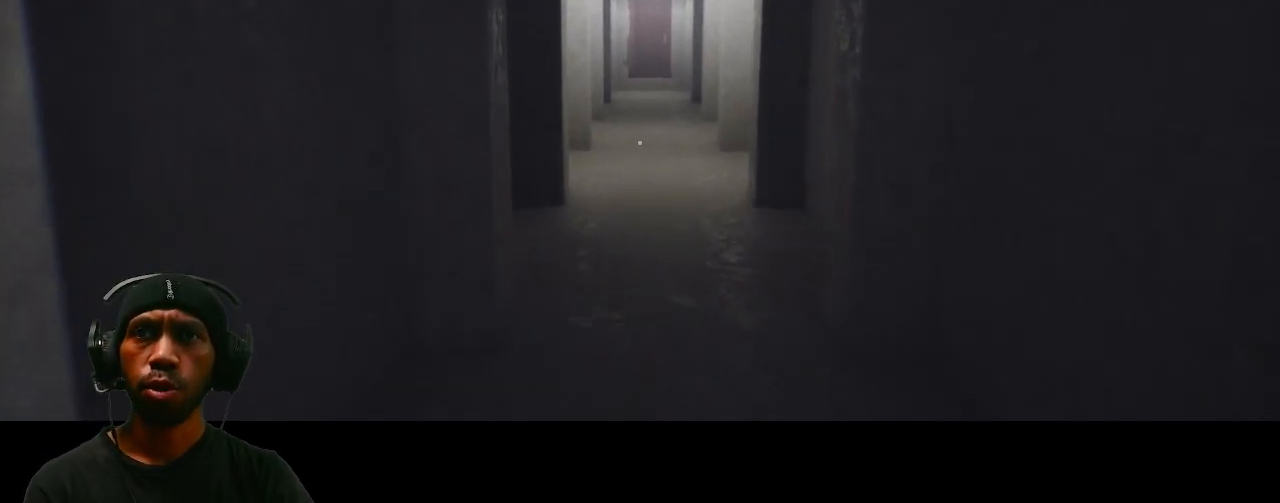
{"keys": ["w"], "mouse": [], "events": []}
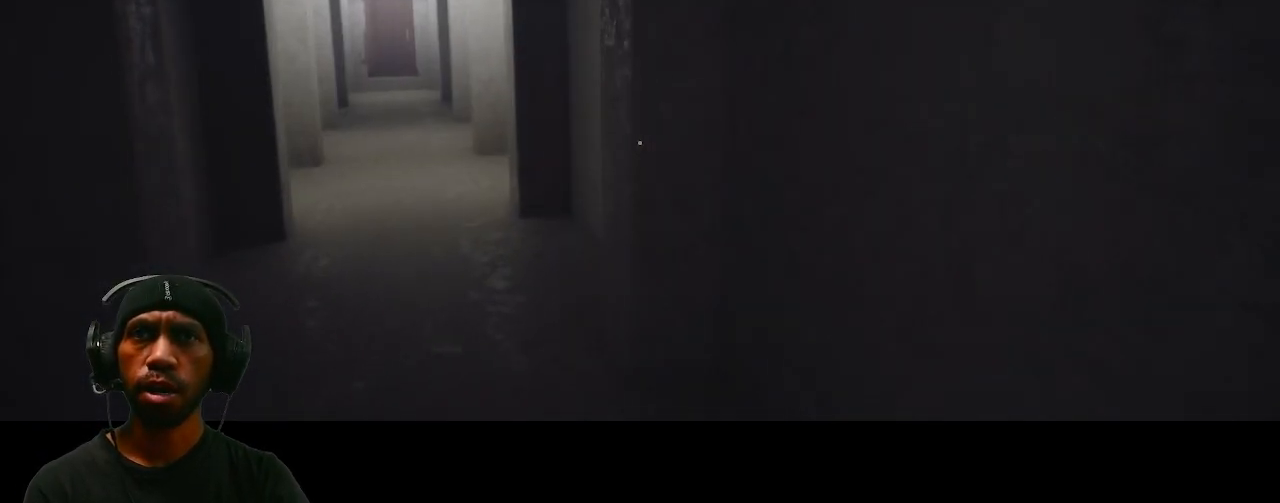
{"keys": ["w"], "mouse": [], "events": []}
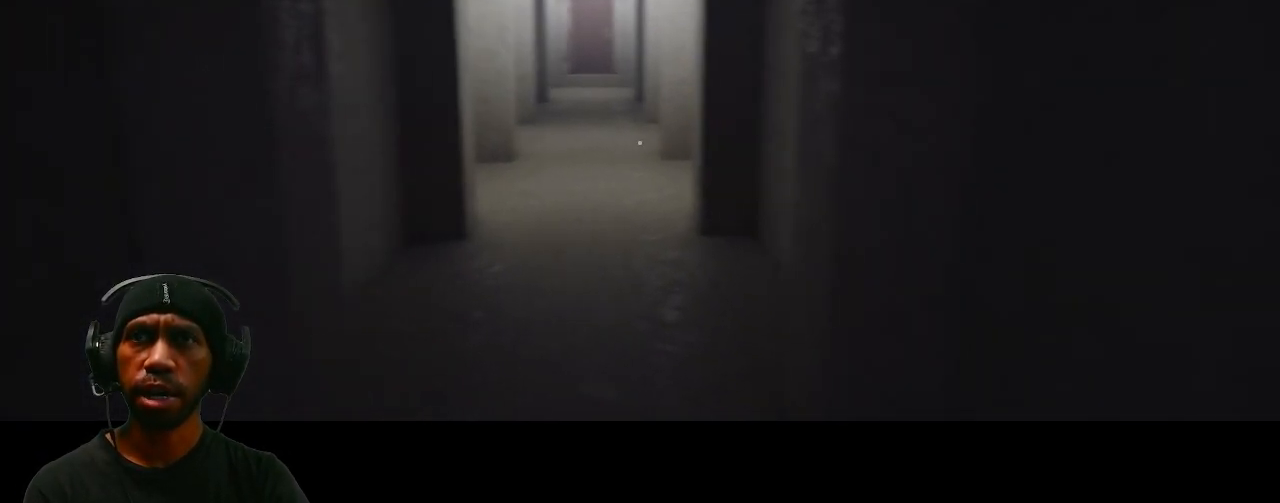
{"keys": ["shift", "w"], "mouse": [], "events": [[350, "shift", "down"]]}
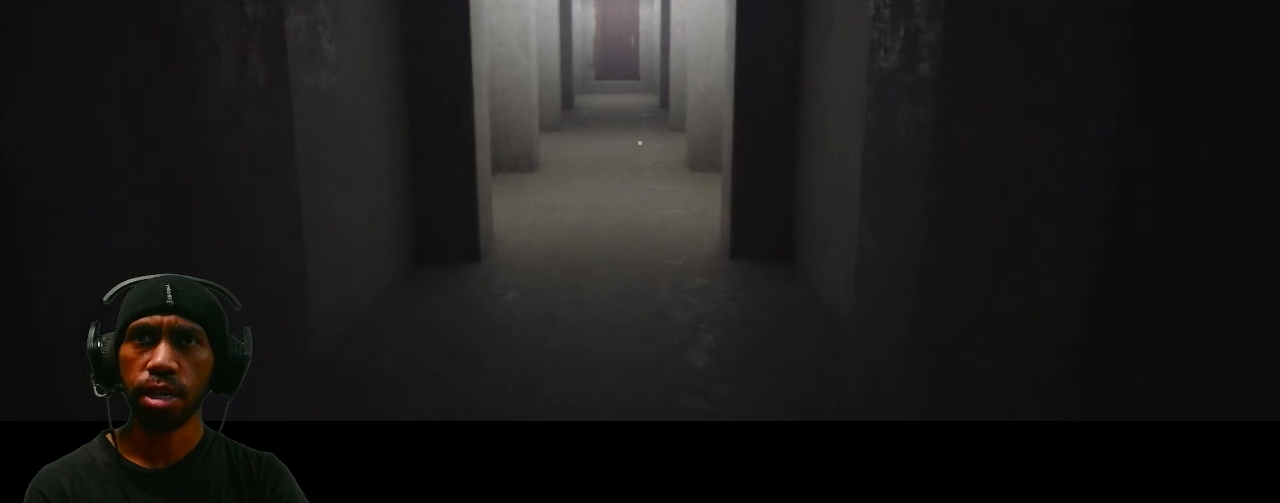
{"keys": ["shift", "w"], "mouse": [], "events": []}
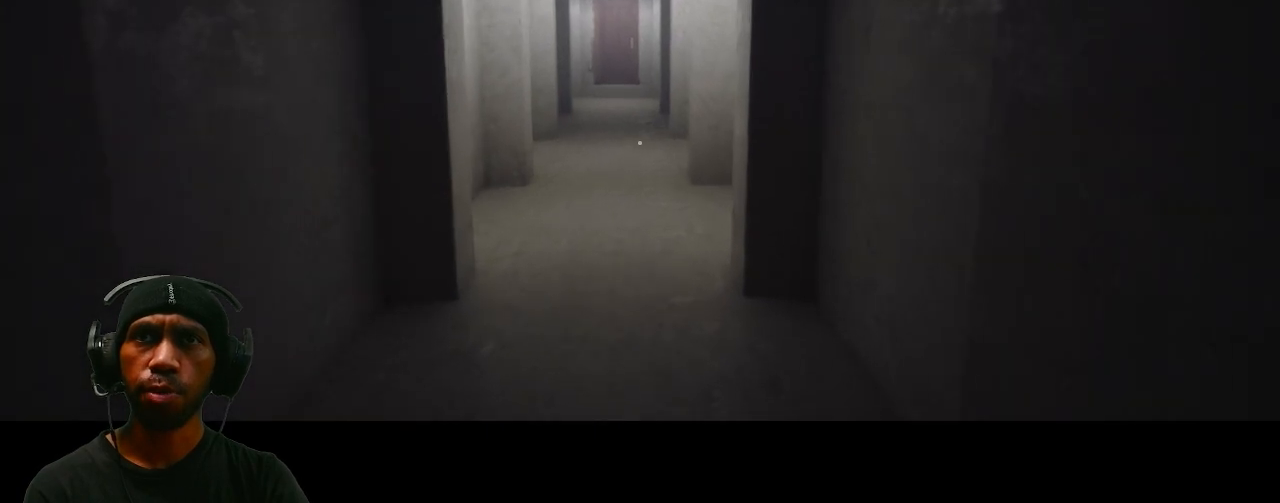
{"keys": ["shift", "w"], "mouse": [], "events": []}
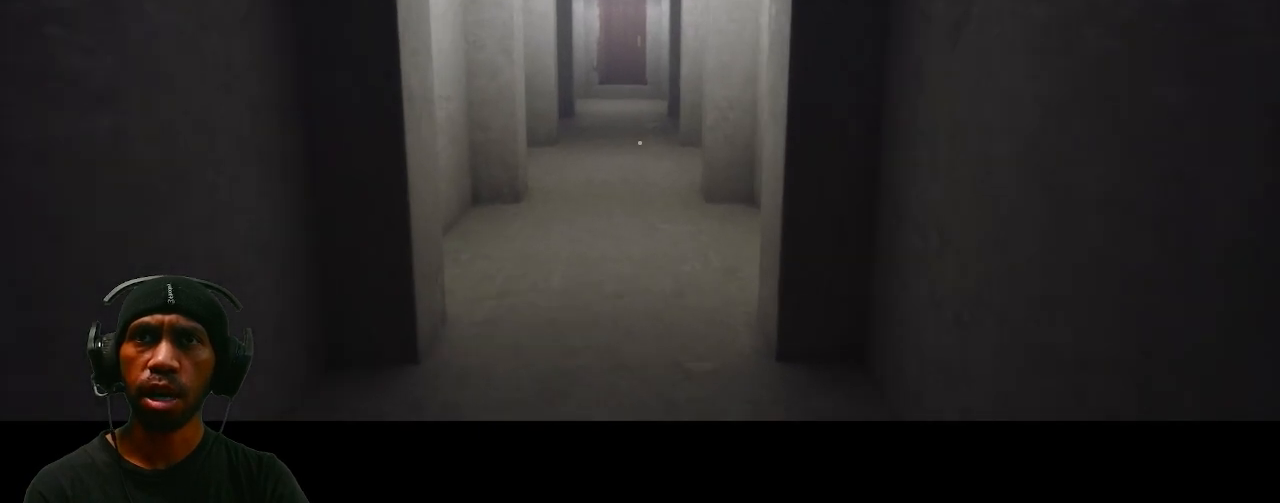
{"keys": ["a", "shift", "w"], "mouse": [], "events": [[367, "a", "down"]]}
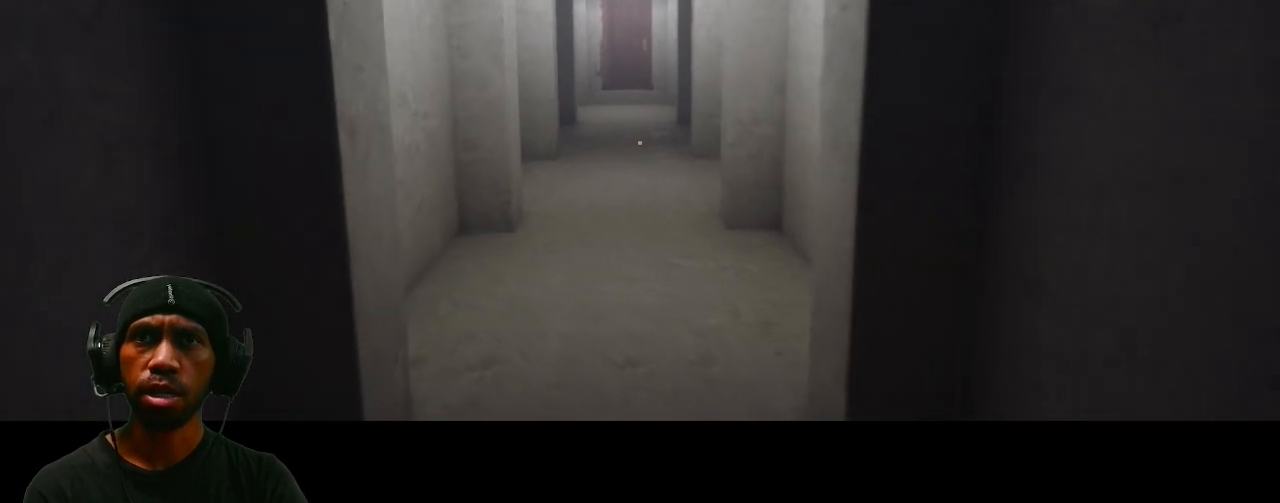
{"keys": ["shift", "w"], "mouse": [], "events": [[117, "a", "up"]]}
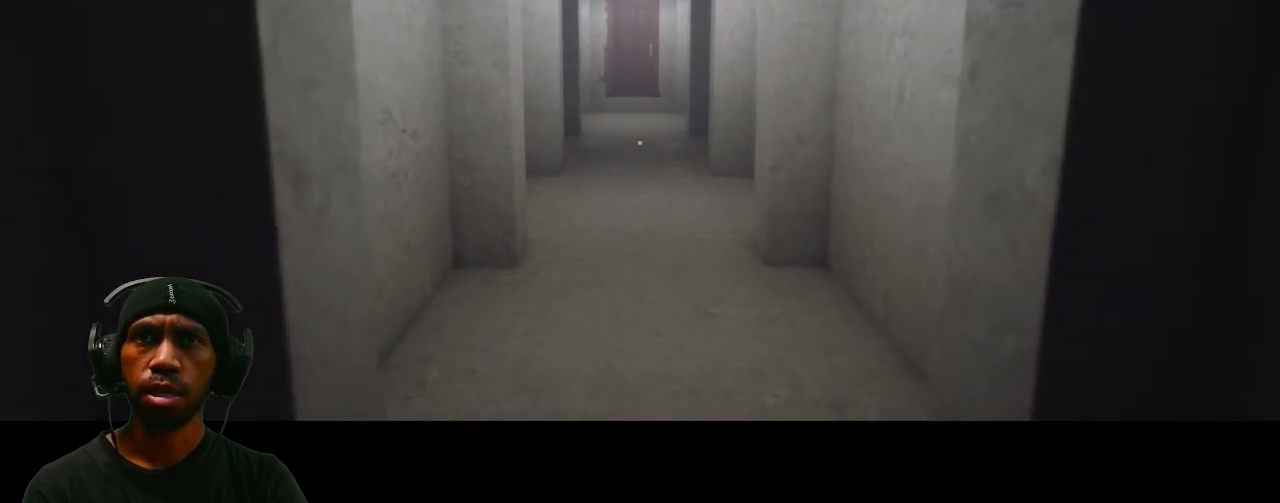
{"keys": ["w"], "mouse": [], "events": [[250, "shift", "up"]]}
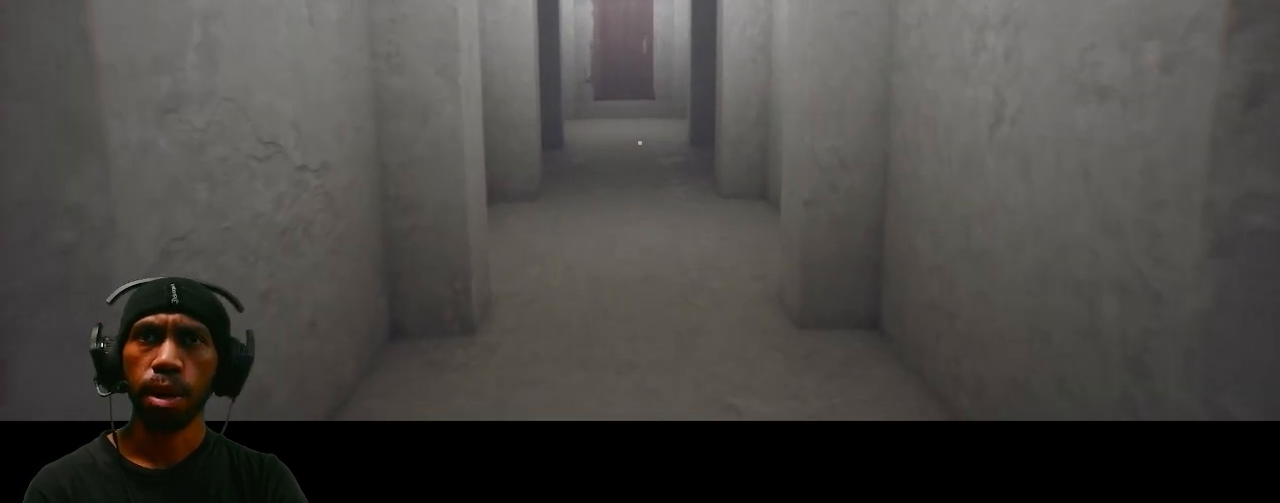
{"keys": [], "mouse": [], "events": [[50, "w", "up"]]}
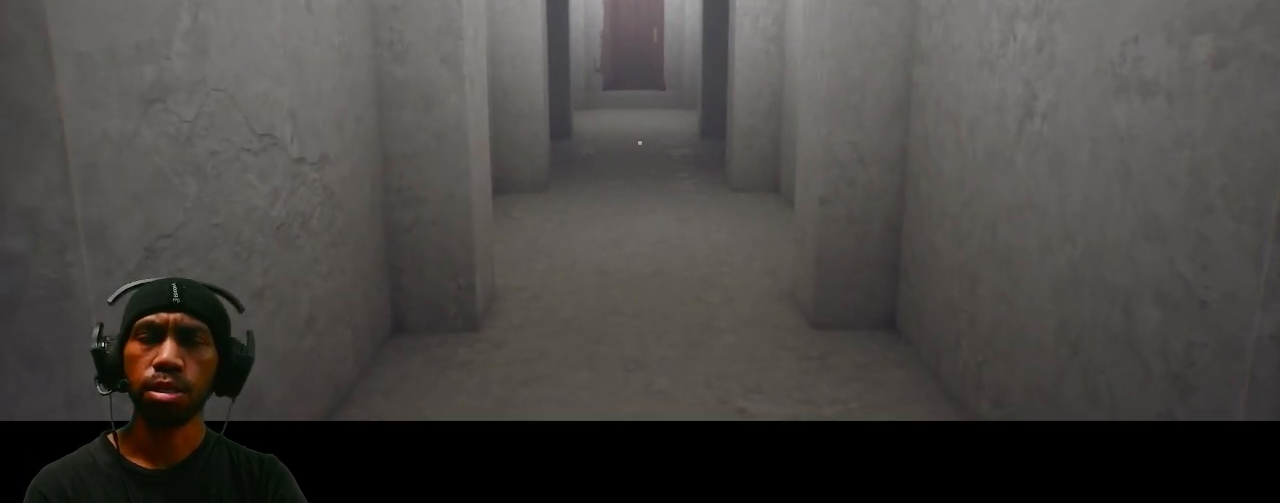
{"keys": [], "mouse": [], "events": []}
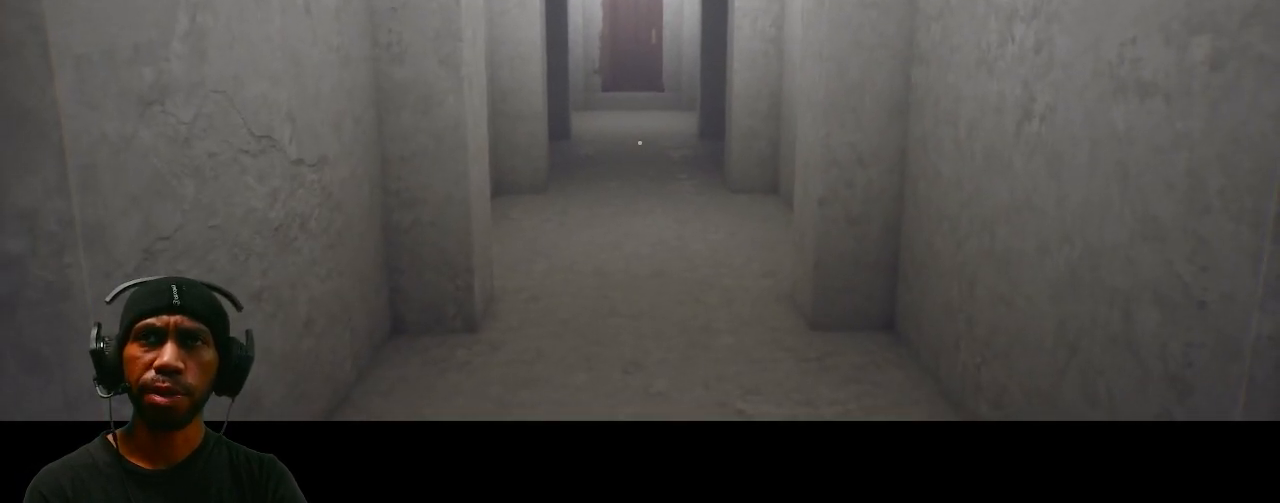
{"keys": [], "mouse": [], "events": []}
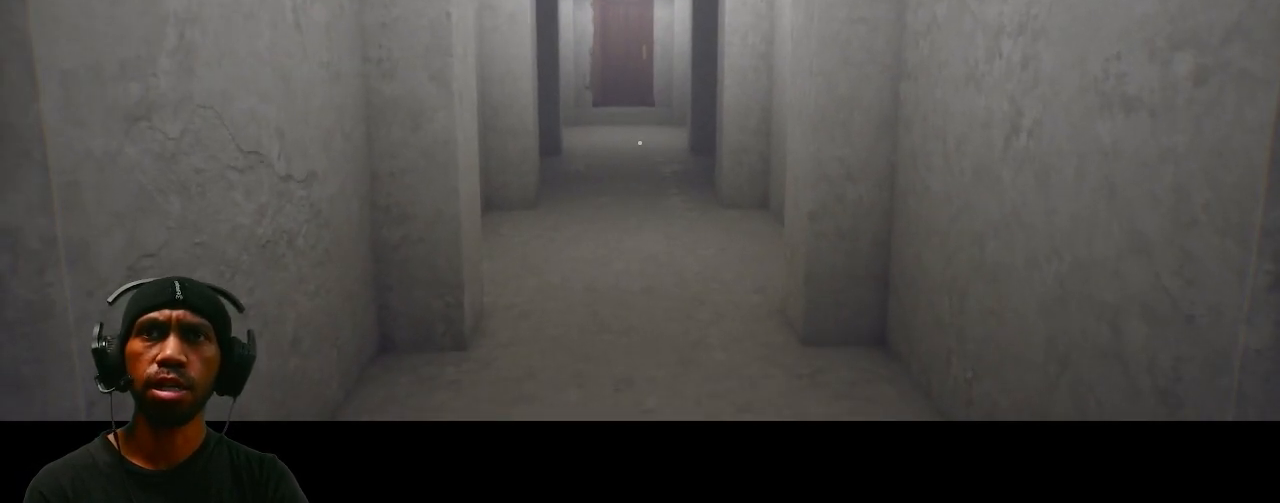
{"keys": [], "mouse": [], "events": []}
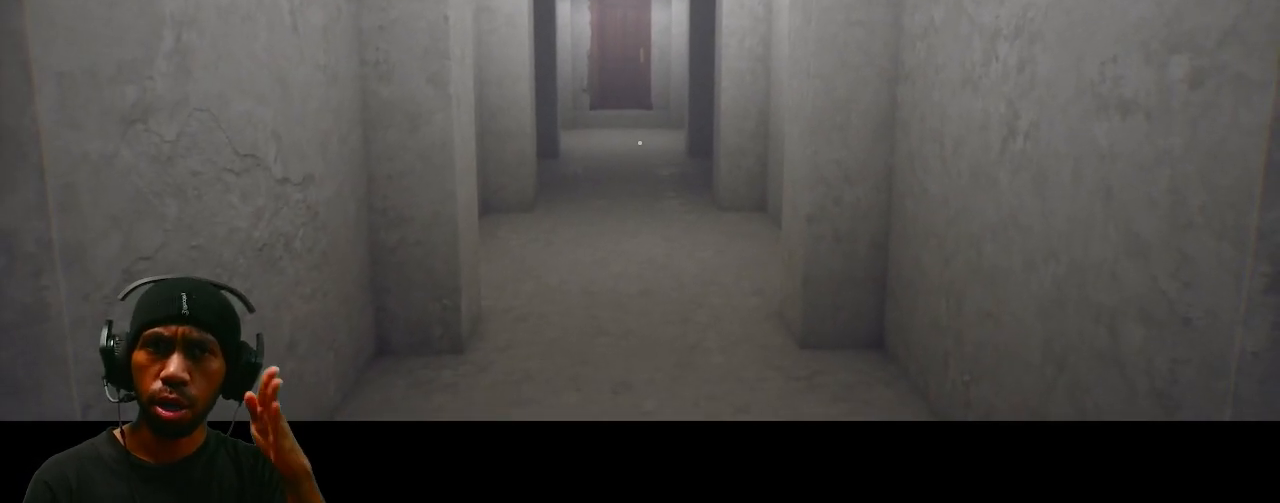
{"keys": [], "mouse": [], "events": []}
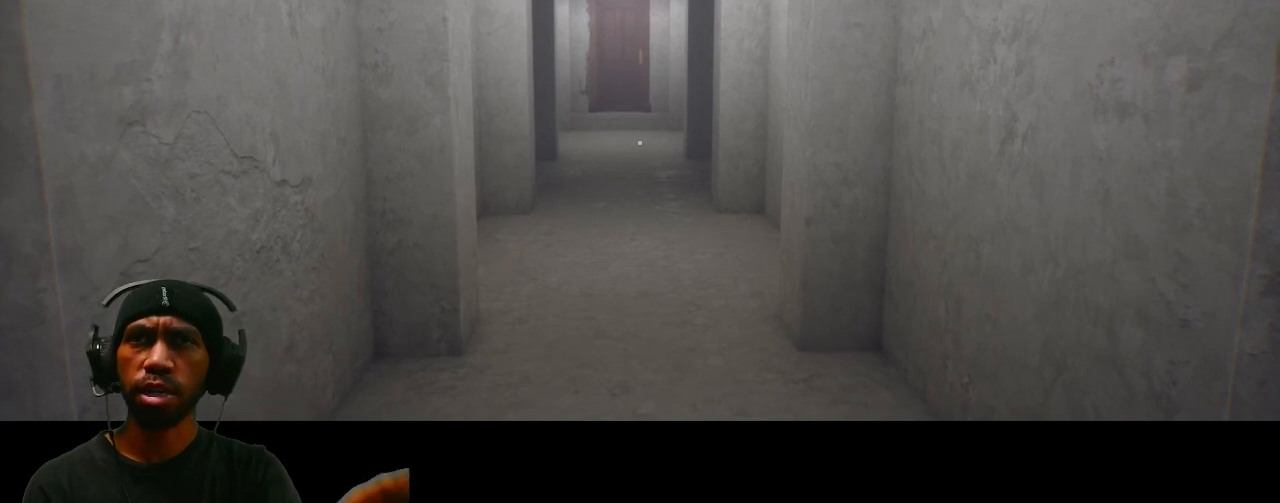
{"keys": ["w"], "mouse": [], "events": [[100, "w", "down"]]}
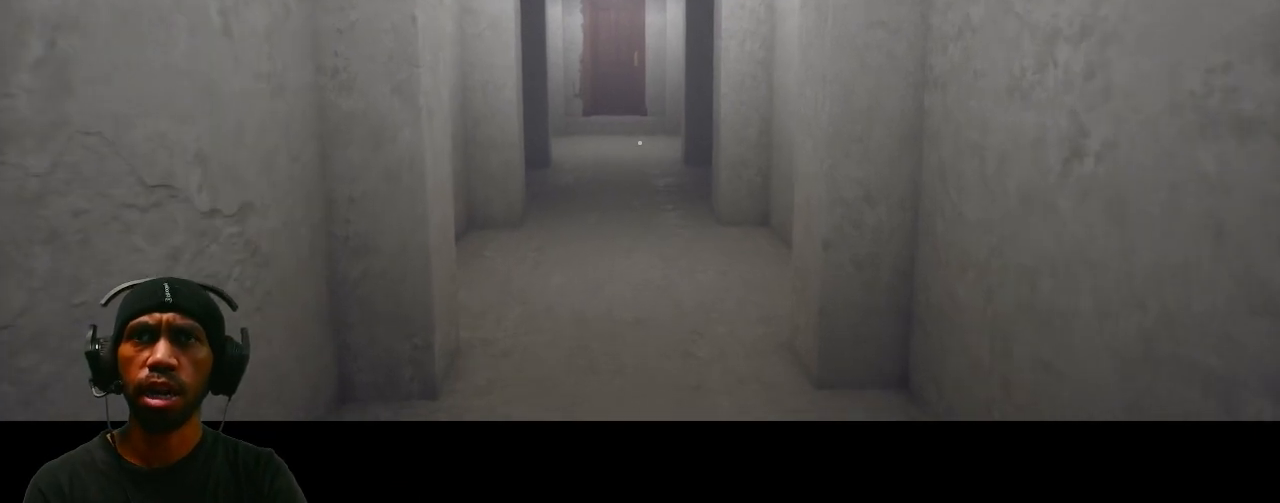
{"keys": ["shift", "w"], "mouse": [], "events": [[400, "shift", "down"]]}
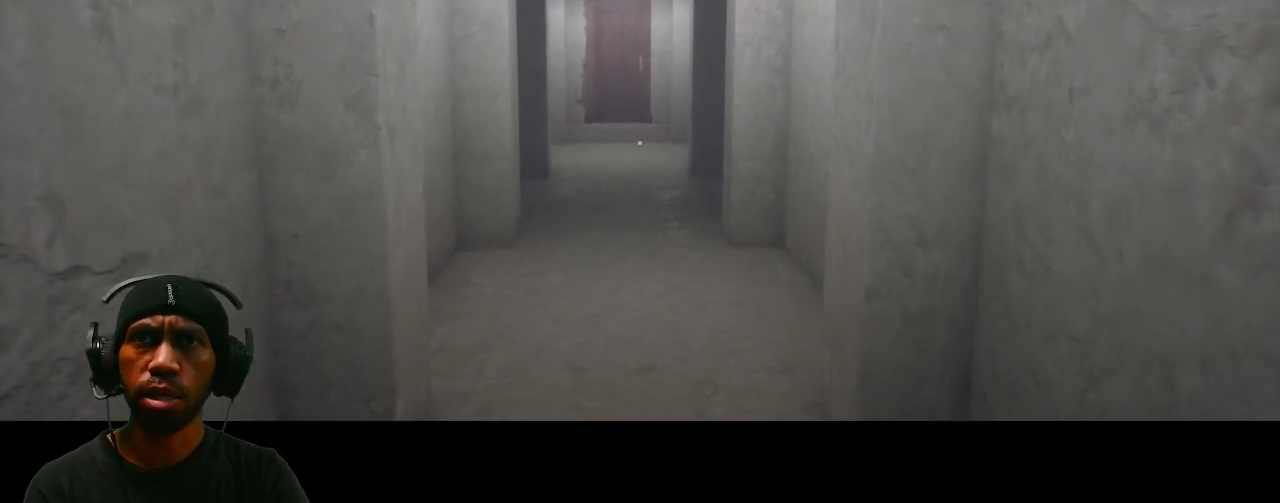
{"keys": ["shift", "w"], "mouse": [], "events": []}
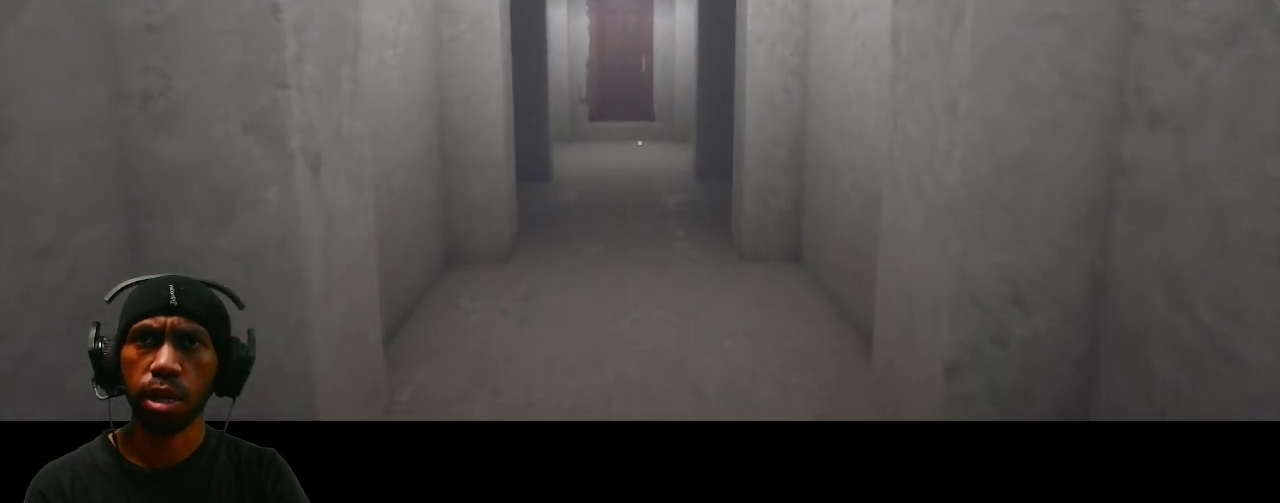
{"keys": ["shift", "w"], "mouse": [], "events": []}
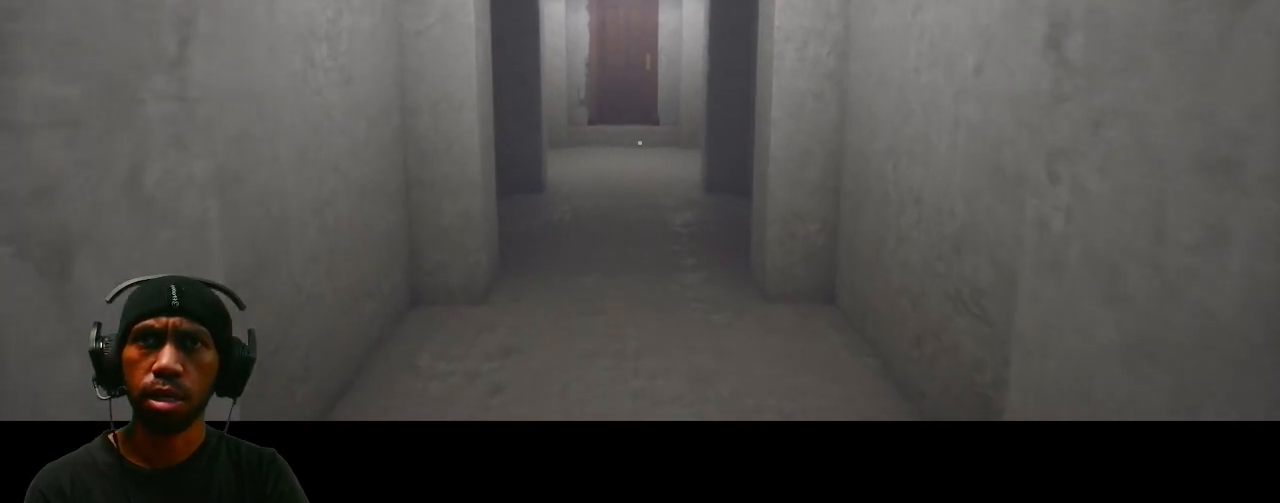
{"keys": ["a", "shift", "w"], "mouse": [], "events": [[500, "a", "down"]]}
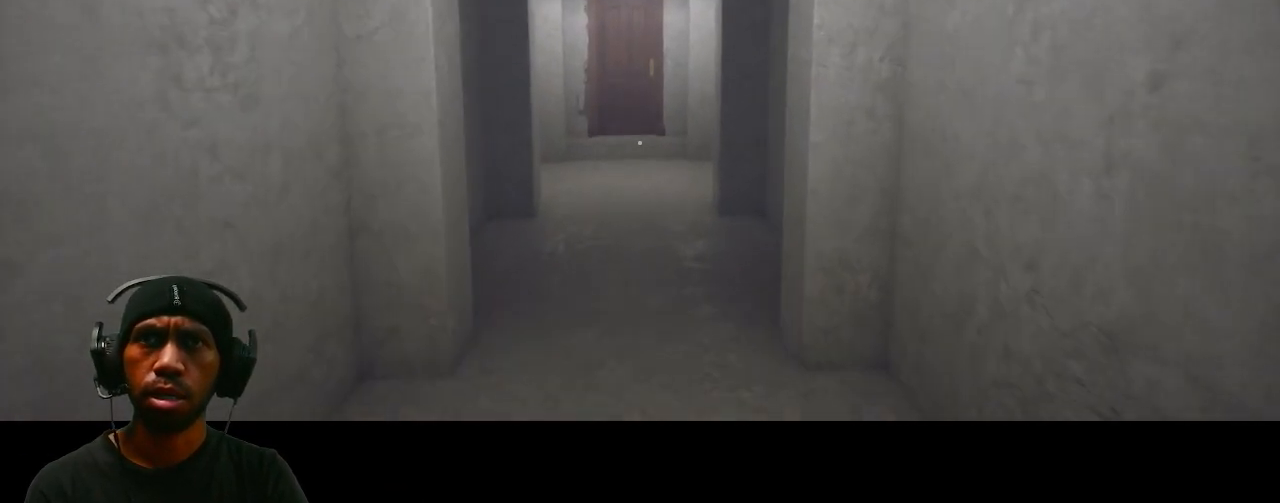
{"keys": ["shift", "w"], "mouse": [], "events": [[450, "a", "up"]]}
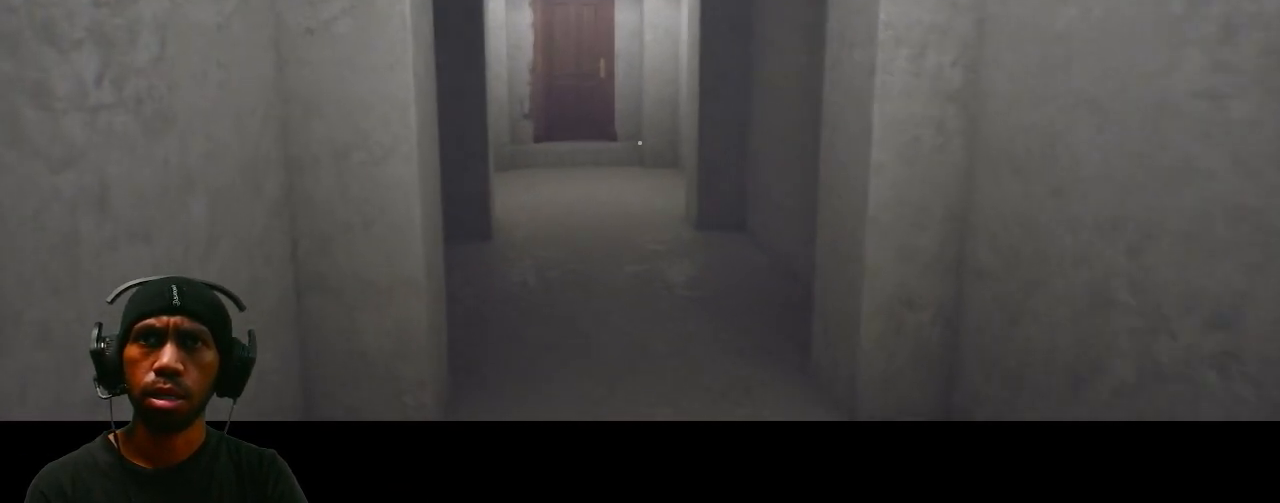
{"keys": ["d", "shift", "w"], "mouse": [], "events": [[317, "d", "down"]]}
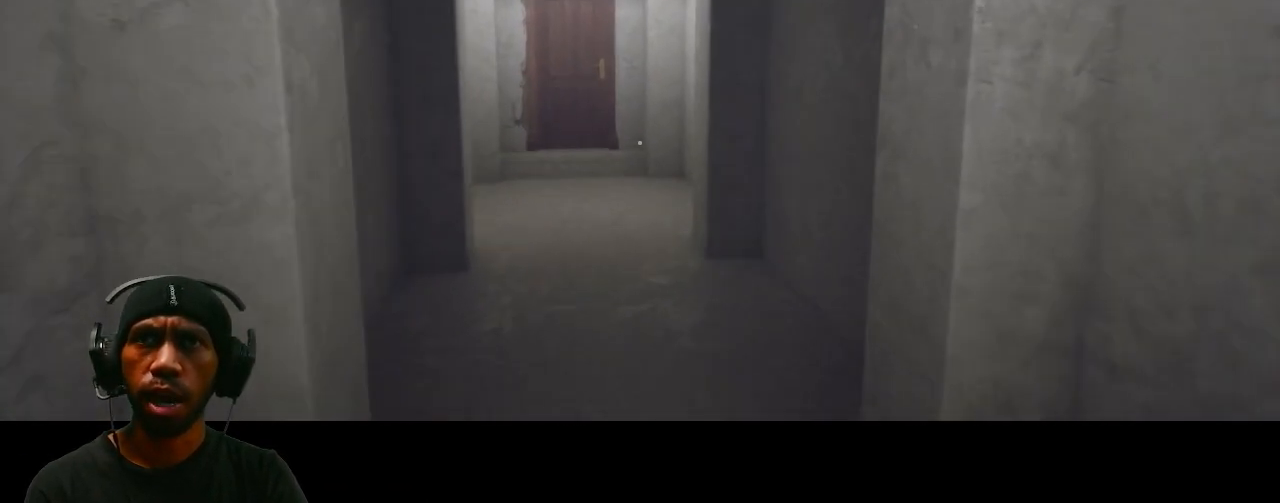
{"keys": ["shift", "w"], "mouse": [], "events": [[17, "d", "up"]]}
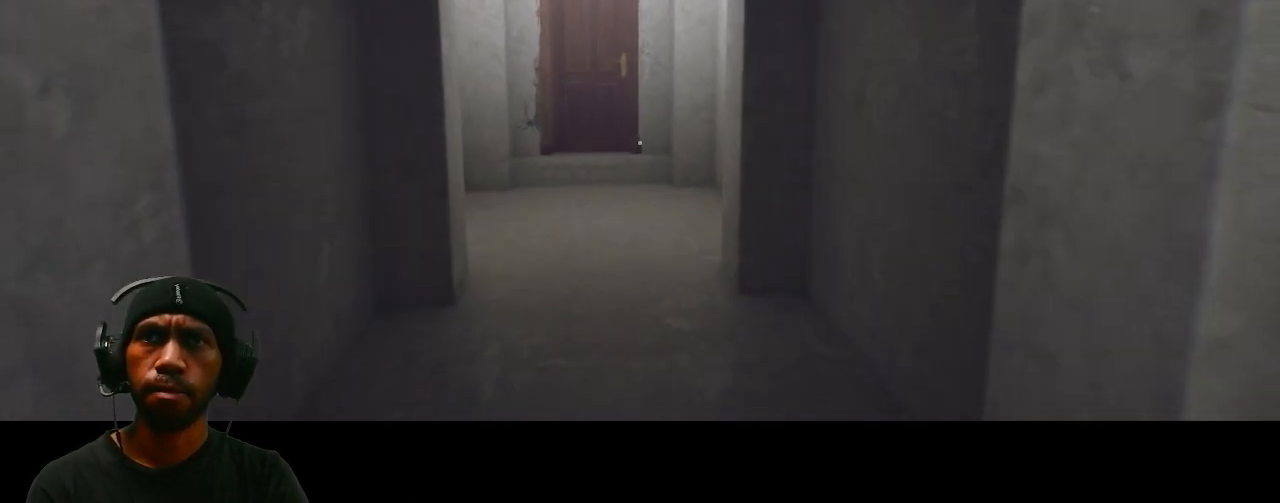
{"keys": ["shift", "w"], "mouse": [], "events": []}